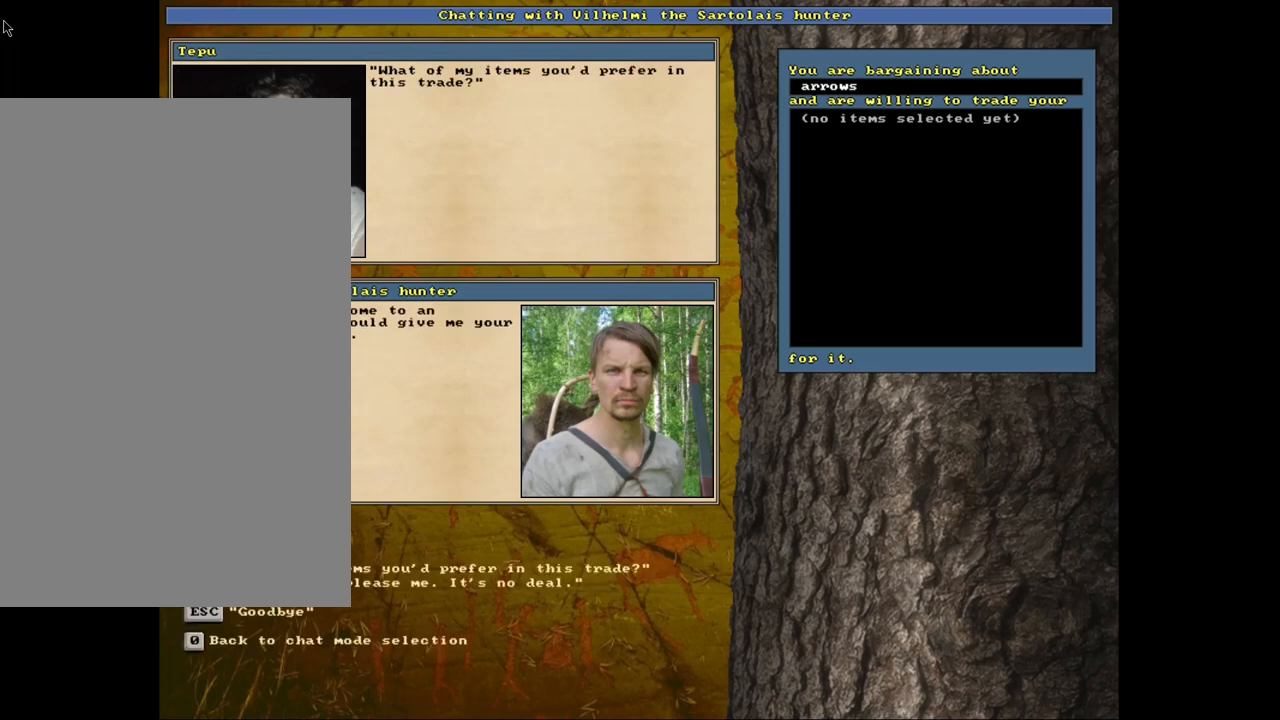
Gameplay with keyboard and mouse; each line is a JSON object with the keys and mouse buttons held at the frame after it. "events" lists presses ("down") and releases ("up") of ".", "/", "0", "1", "2", "3", "4", "5", "6", "8", "9", "a", "alt_l", "alt_r", "b", "backslash", "backspace", "c", "caps_lock", "comma", "ctrl_l", "ctrl_r", "d", "down", "e", "equals", "escape", "f", "f1", "f10", "f11", "f12", "f2", "f3", "f4", "f5", "f6", "f8", "f9", "g", "h", "i", "k", "l", "lbracket", "left", "minus", "n", "num0", "num1", "num2", "num3", "num4", "num5", "num6", "num7", "num8", "num9", "o", "p", "q", "quote", "r", "rbracket", "return", "right", "s", "semicolon", "shift_l", "shift_r", "space", "super", "t", "tab", "tilde", "up", "v", "w", "x", "y", "z", "mouse_left", "mouse_wheel", "mouse_right", "mouse_mb4" and "mouse_mb5" between this image and that frame as [ms after this image, input, new state], when the widget could be followed in between. "mouse_left", "mouse_wheel", "mouse_right", "mouse_mb4", "mouse_mb5" = the "left", "wheel", "right", "mb4", "mb5" buttons of the "mouse" list. No other keys are recorded. "wheel" means that the mouse wheel is clicked or scrolled. Mouse movement is not recorded. Not read: 7 f7 j m other_keys u.
{"keys": [], "mouse": [], "events": []}
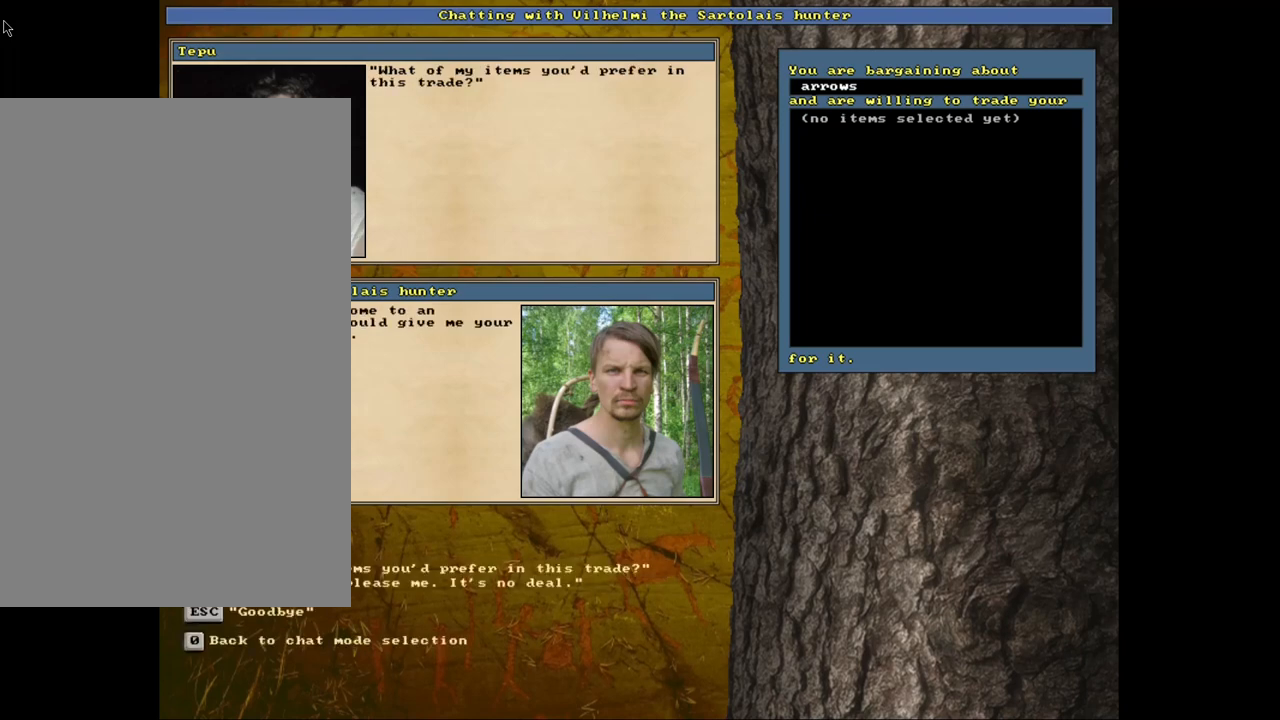
{"keys": [], "mouse": [], "events": []}
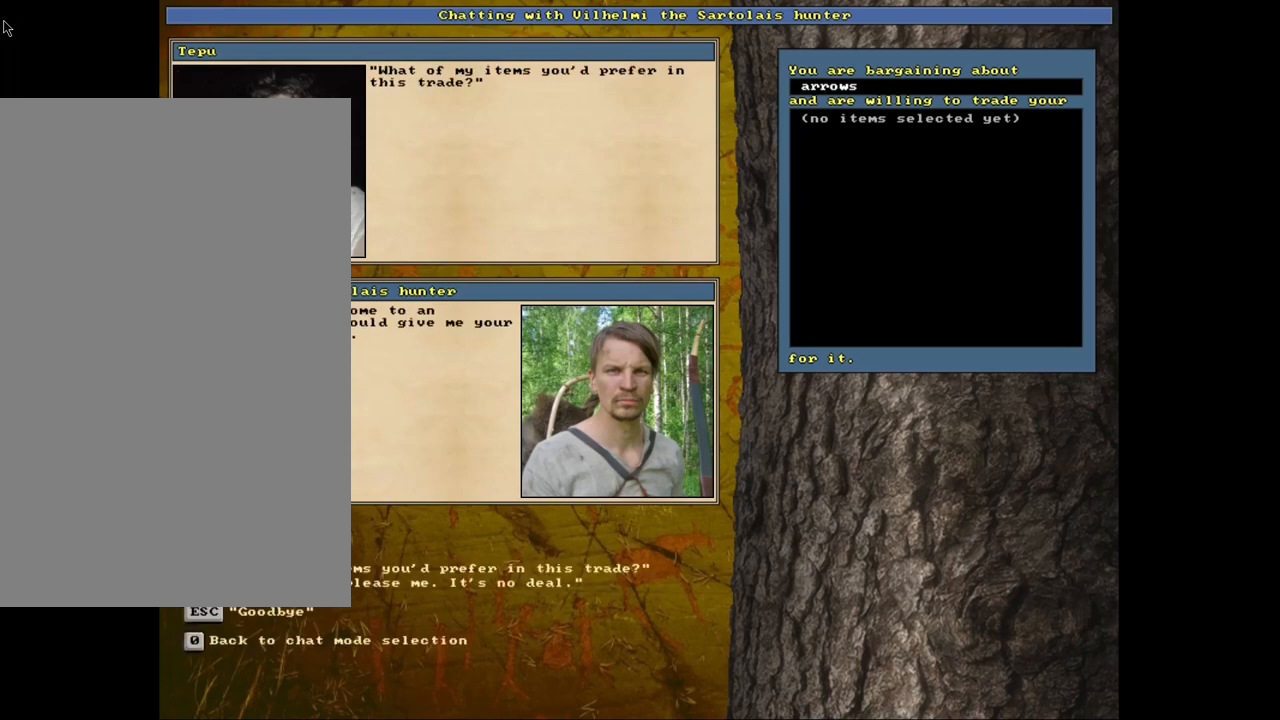
{"keys": [], "mouse": [], "events": []}
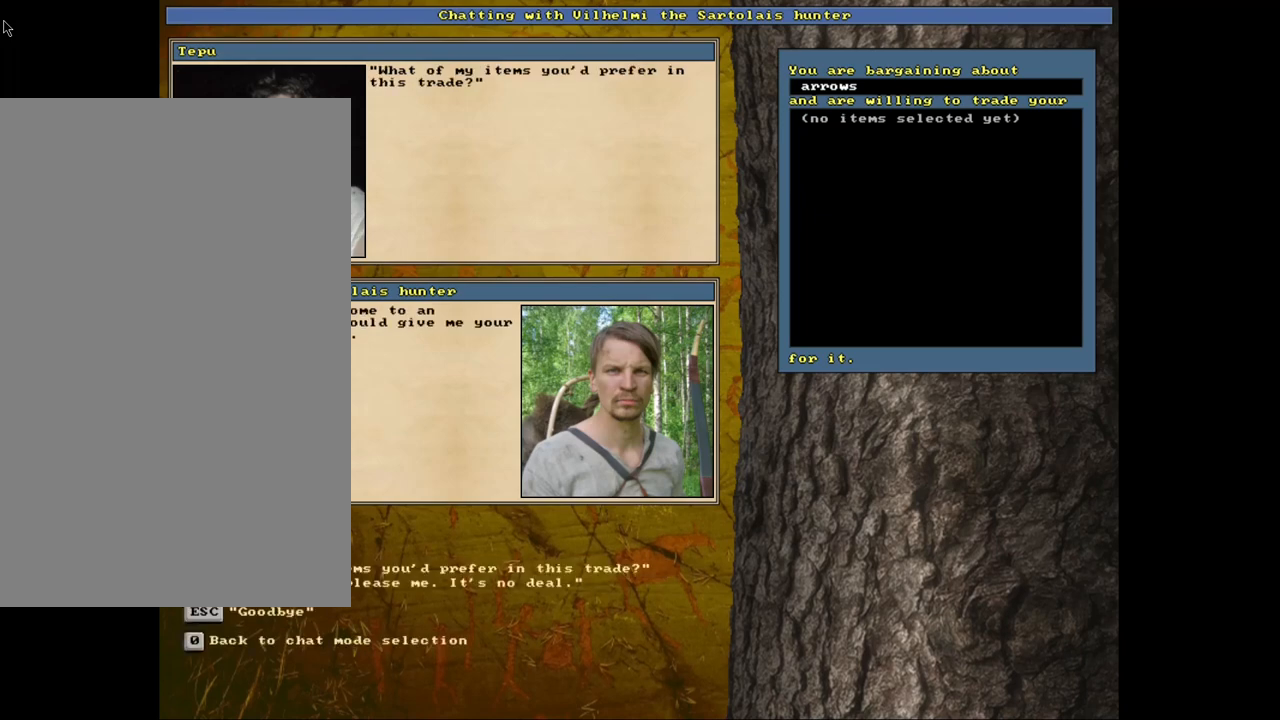
{"keys": [], "mouse": [], "events": []}
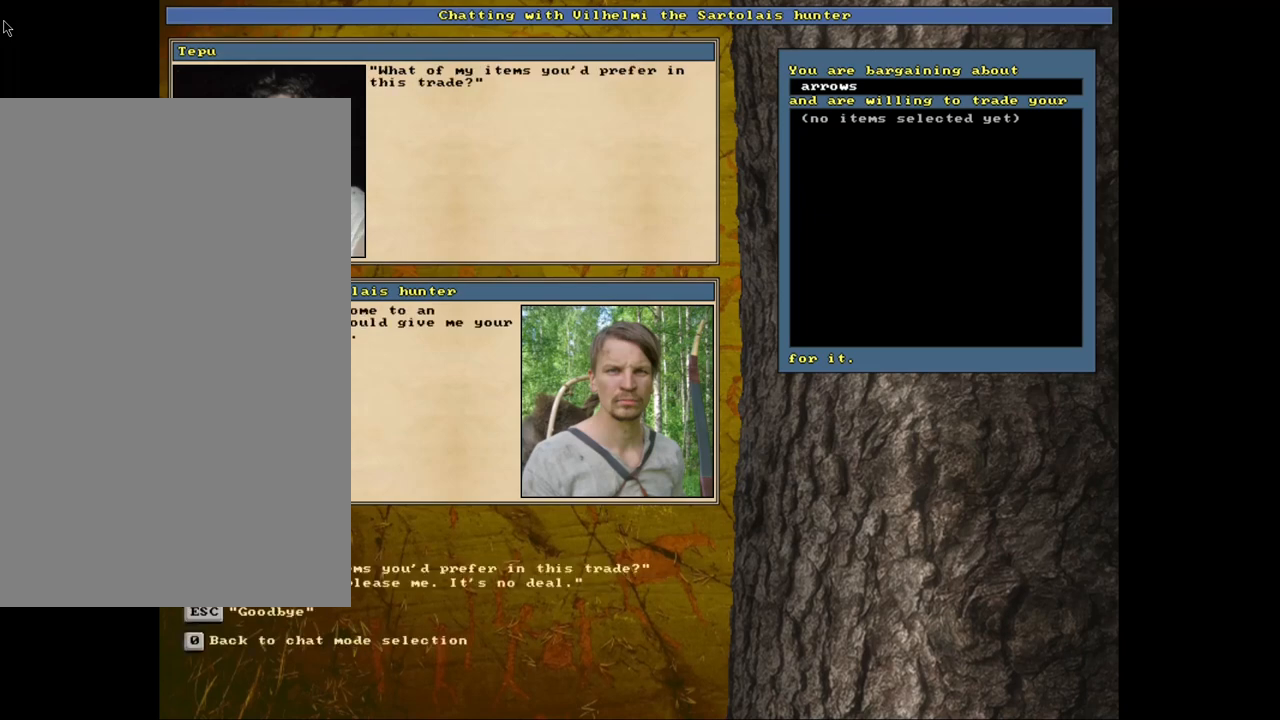
{"keys": [], "mouse": [], "events": []}
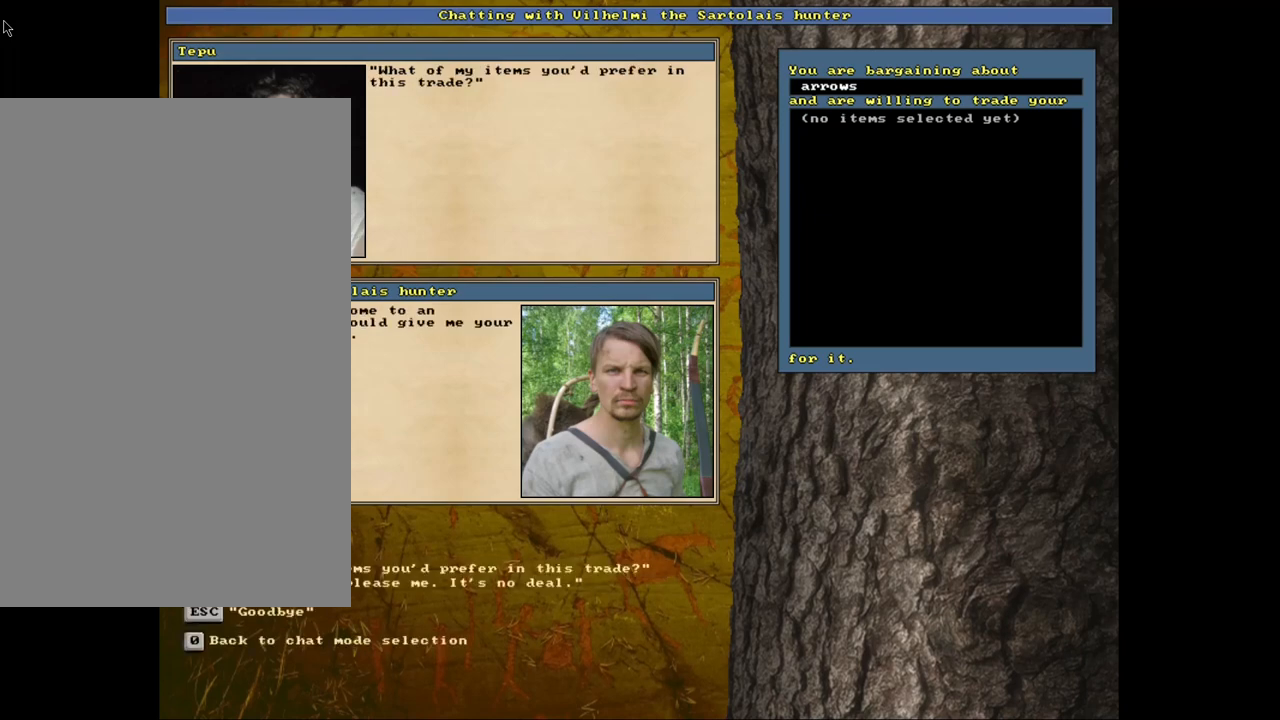
{"keys": [], "mouse": [], "events": [[167, "return", "down"], [250, "return", "up"]]}
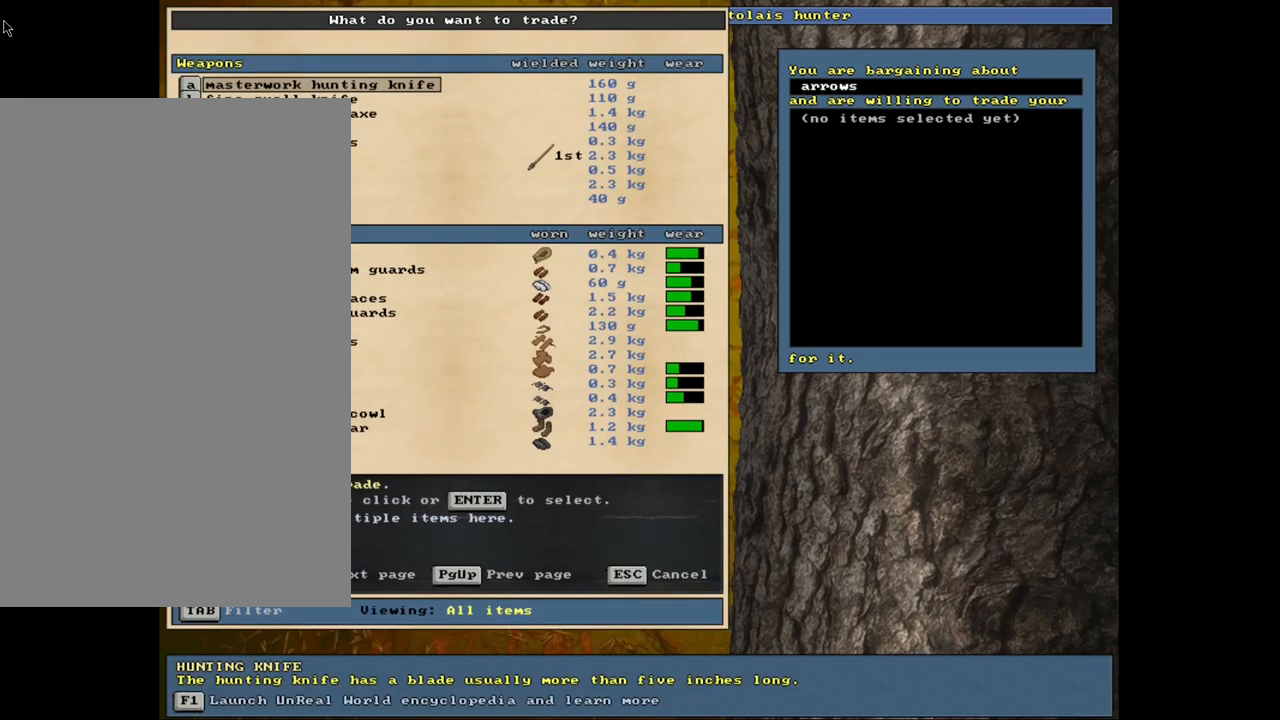
{"keys": [], "mouse": [], "events": []}
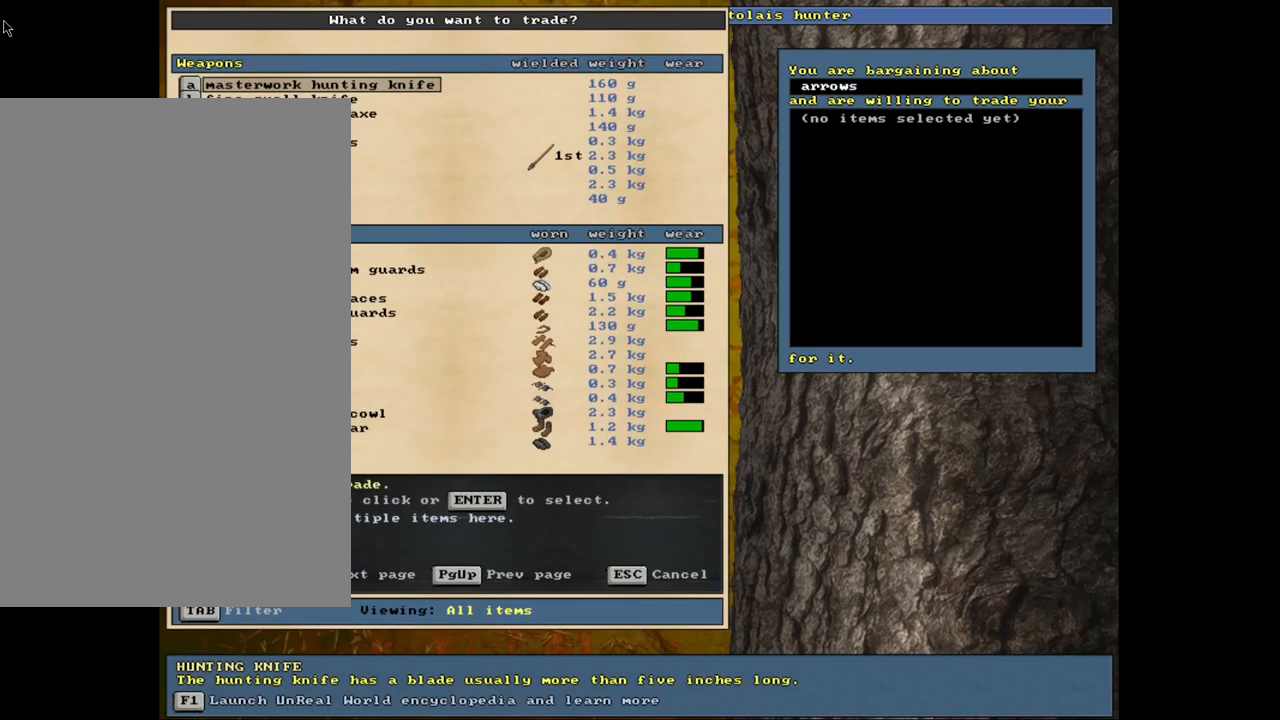
{"keys": ["tab"], "mouse": [], "events": [[367, "tab", "down"]]}
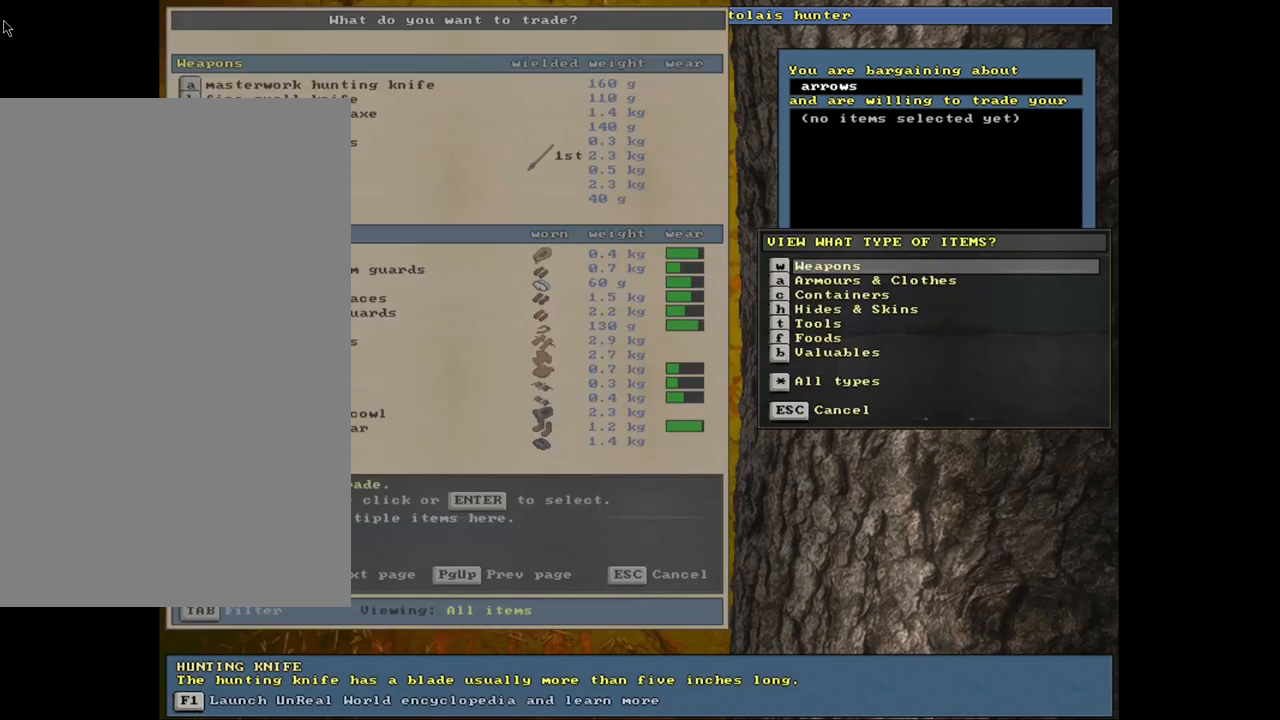
{"keys": [], "mouse": [], "events": [[34, "tab", "up"], [150, "f", "down"], [234, "f", "up"]]}
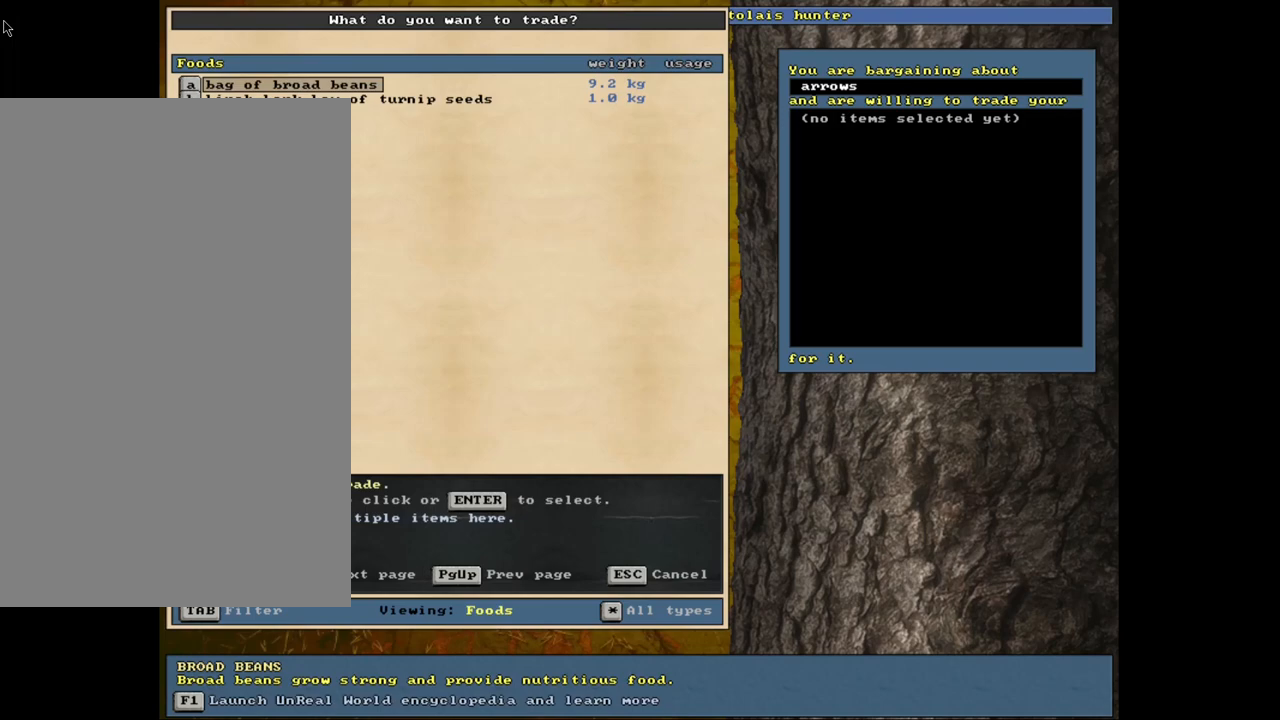
{"keys": [], "mouse": [], "events": [[334, "return", "down"], [417, "return", "up"]]}
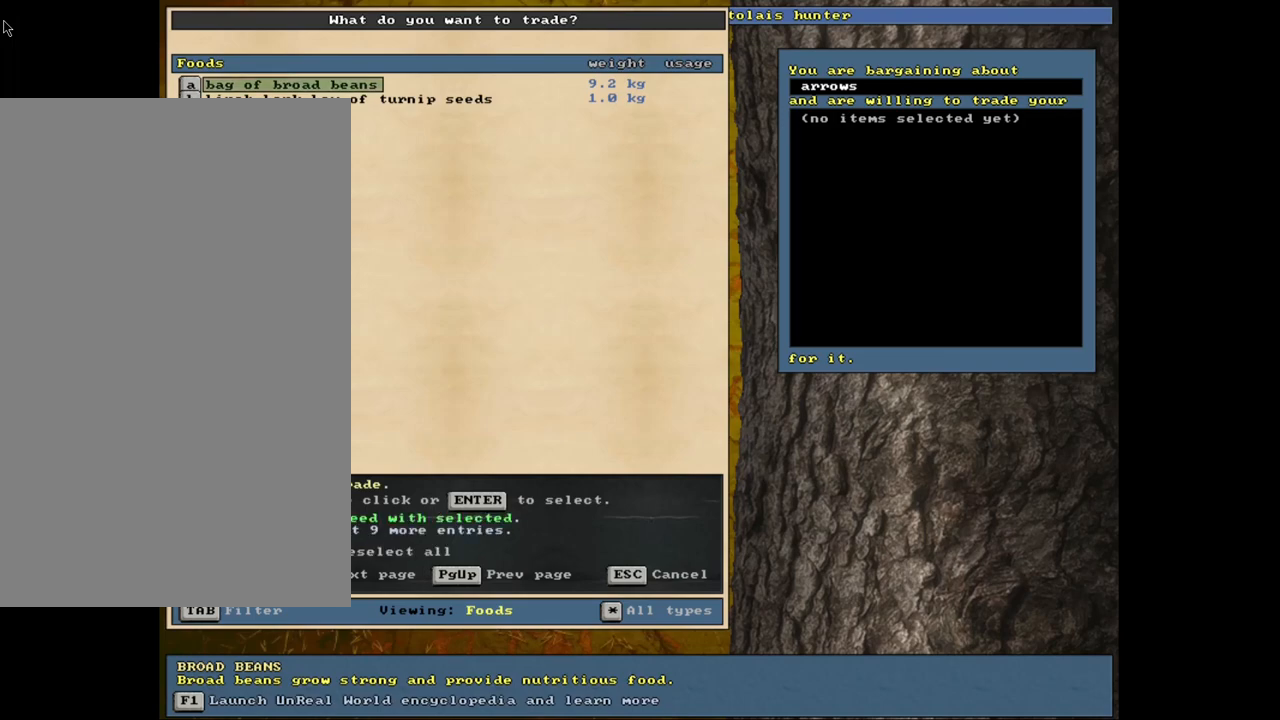
{"keys": [], "mouse": [], "events": [[200, "space", "down"], [284, "space", "up"]]}
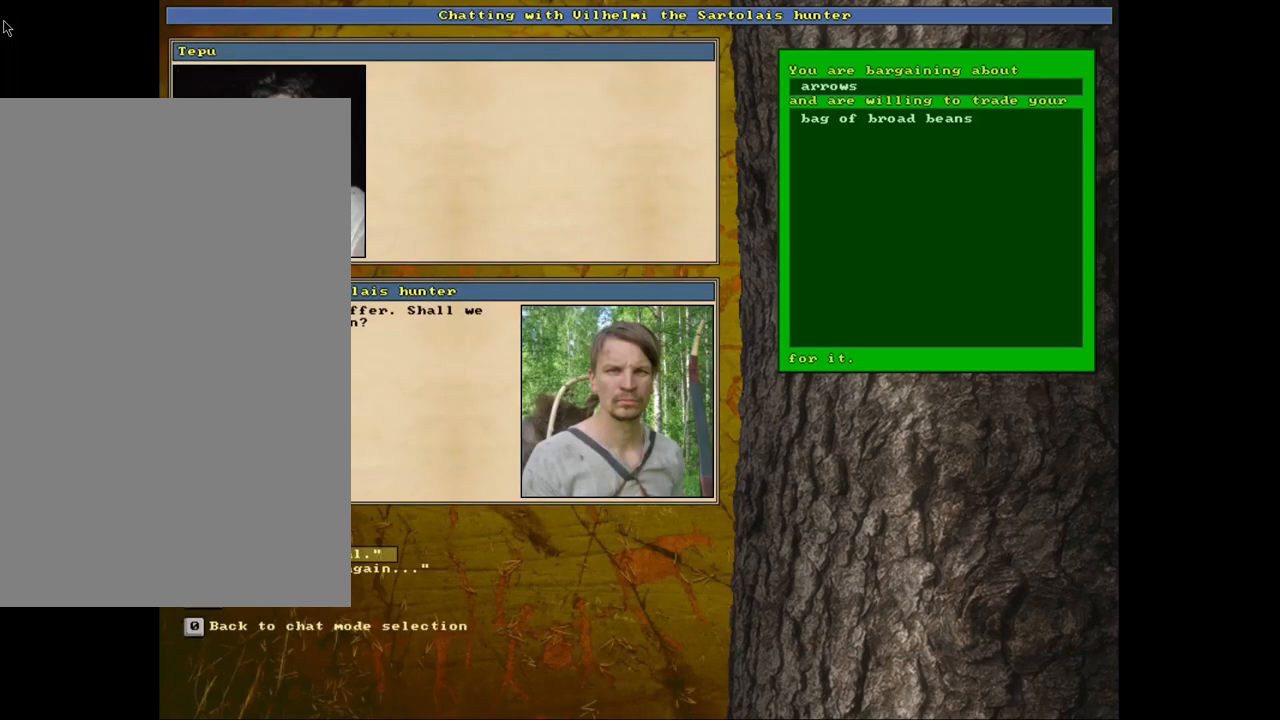
{"keys": [], "mouse": [], "events": []}
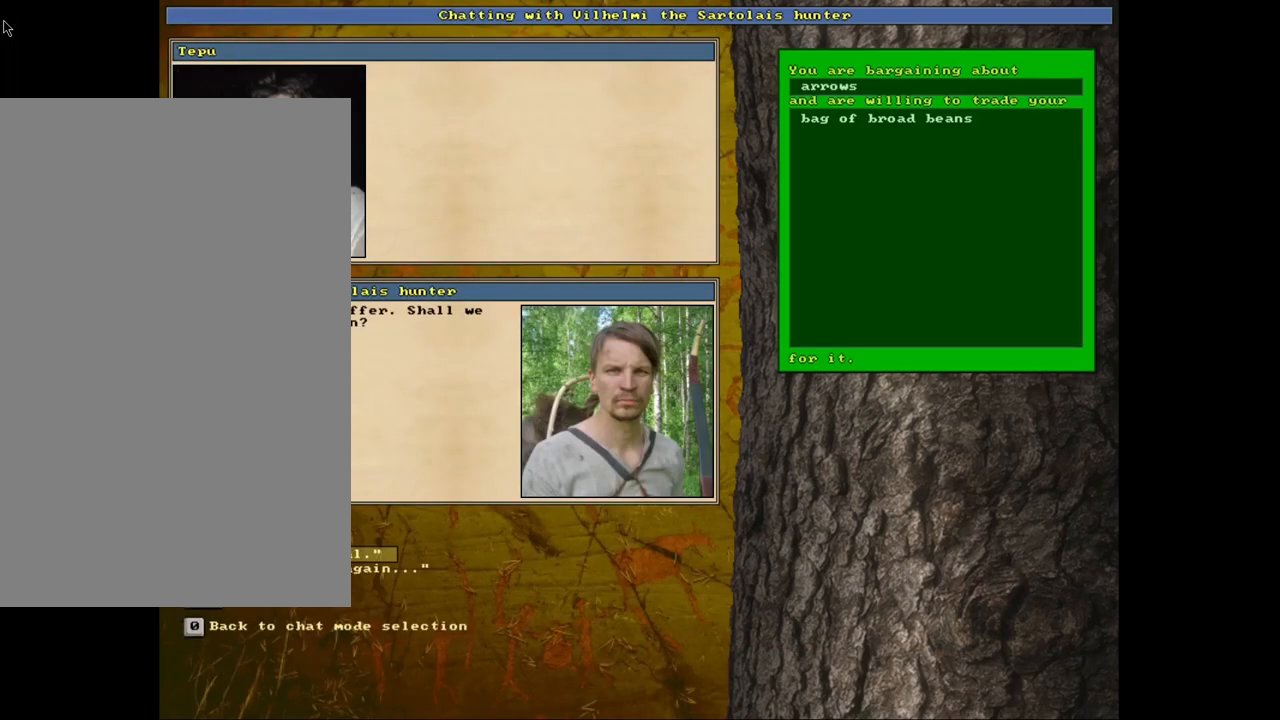
{"keys": [], "mouse": [], "events": [[50, "return", "down"], [134, "return", "up"]]}
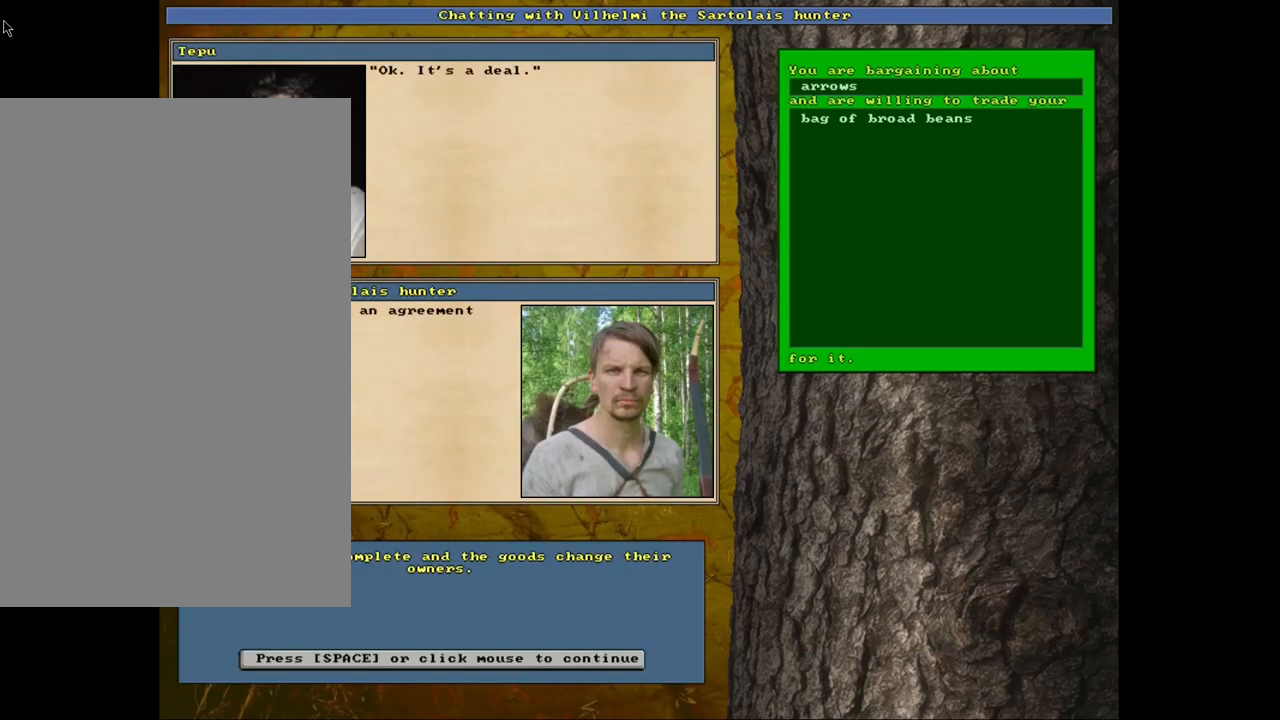
{"keys": [], "mouse": [], "events": [[184, "space", "down"], [284, "space", "up"]]}
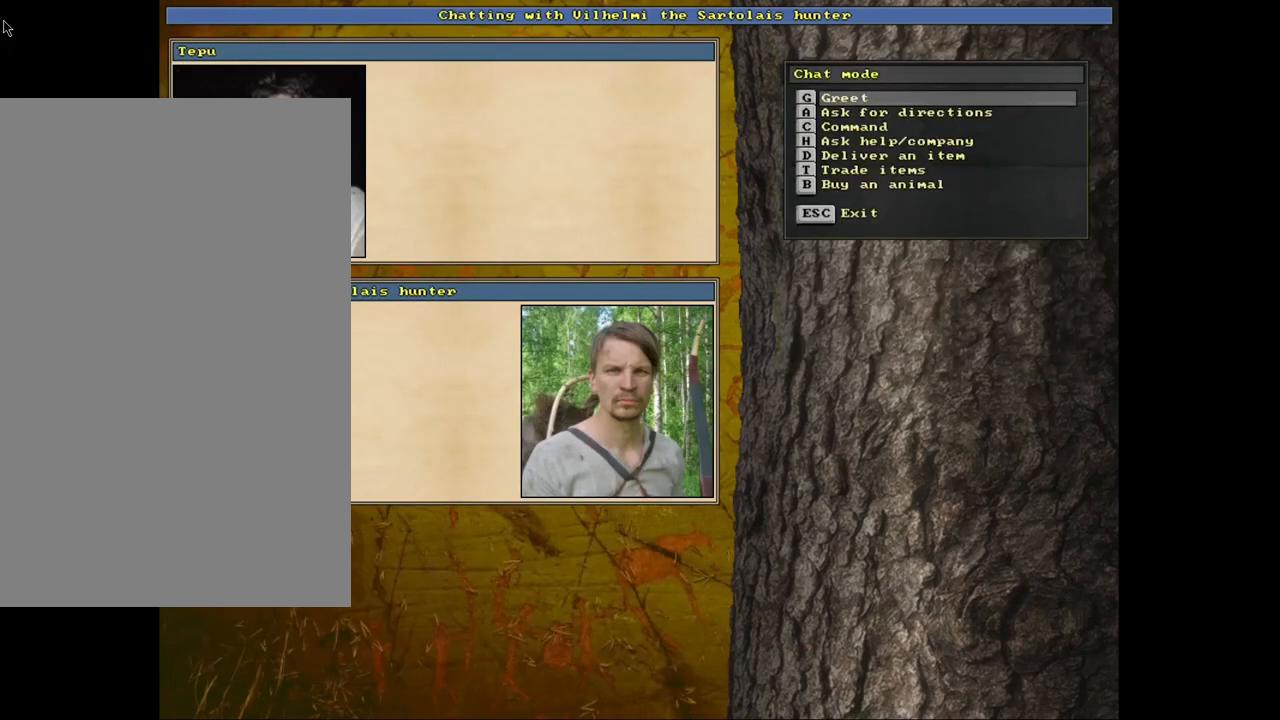
{"keys": [], "mouse": [], "events": [[150, "escape", "down"], [217, "escape", "up"]]}
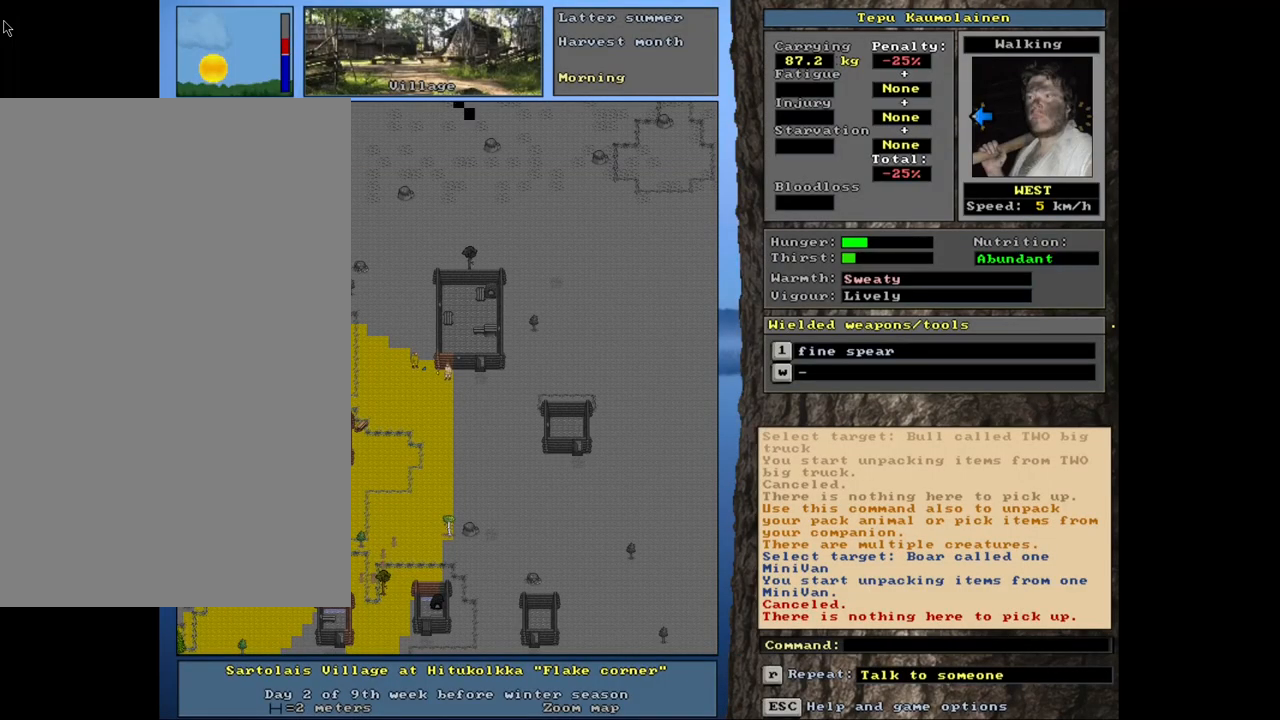
{"keys": [], "mouse": [], "events": []}
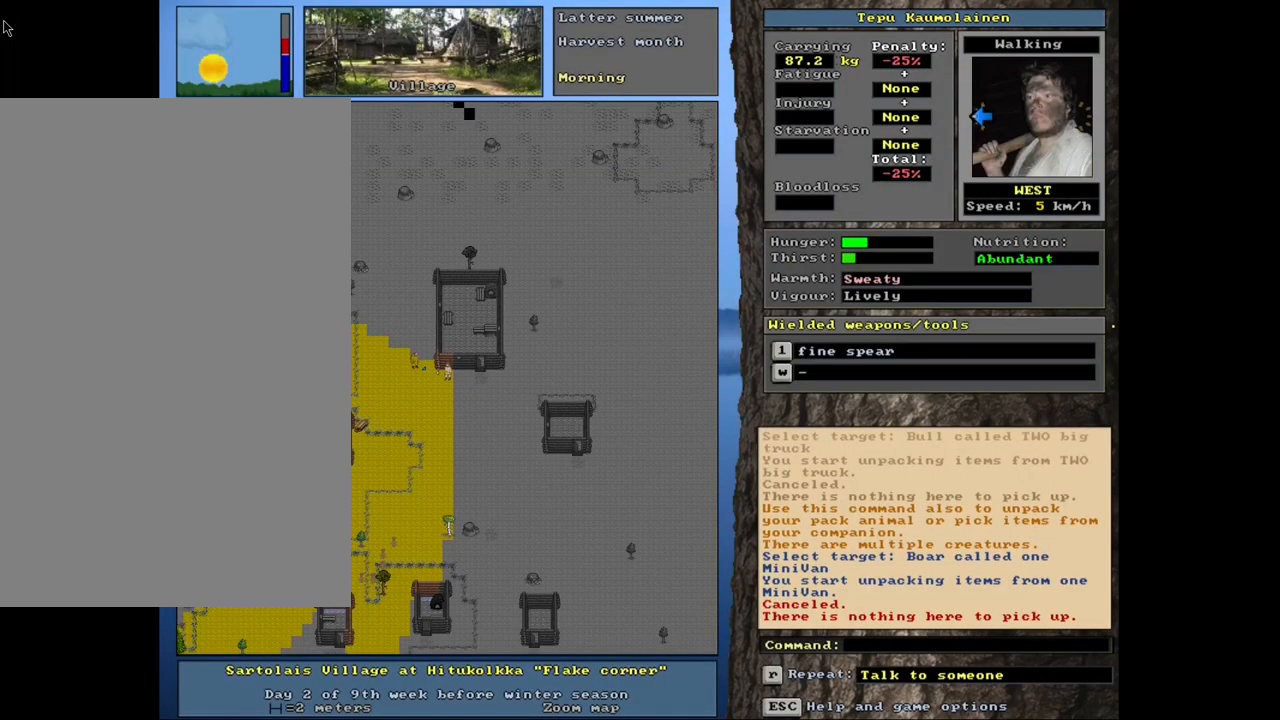
{"keys": [], "mouse": [], "events": []}
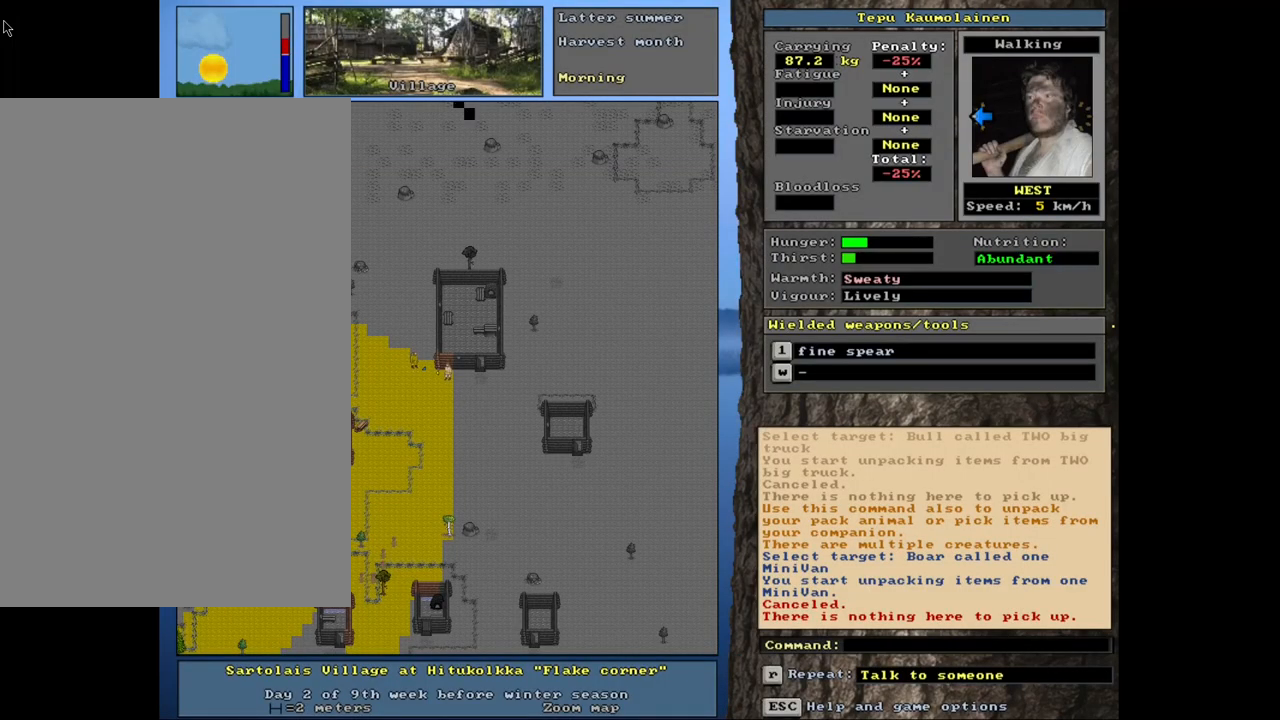
{"keys": [], "mouse": [], "events": [[50, "ctrl_l", "down"], [417, "ctrl_l", "up"]]}
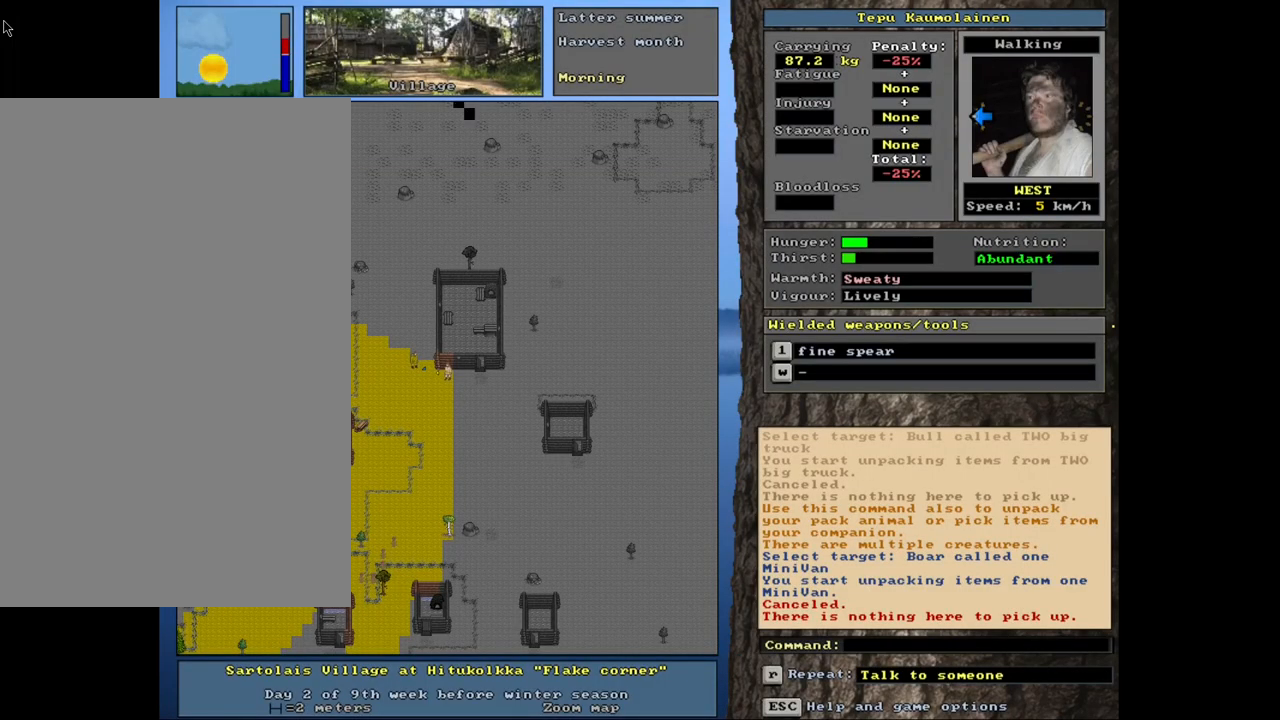
{"keys": ["ctrl_l"], "mouse": [], "events": [[17, "num4", "down"], [84, "num4", "up"], [184, "num4", "down"], [267, "ctrl_l", "down"], [267, "num4", "up"], [400, "num3", "down"], [450, "num3", "up"]]}
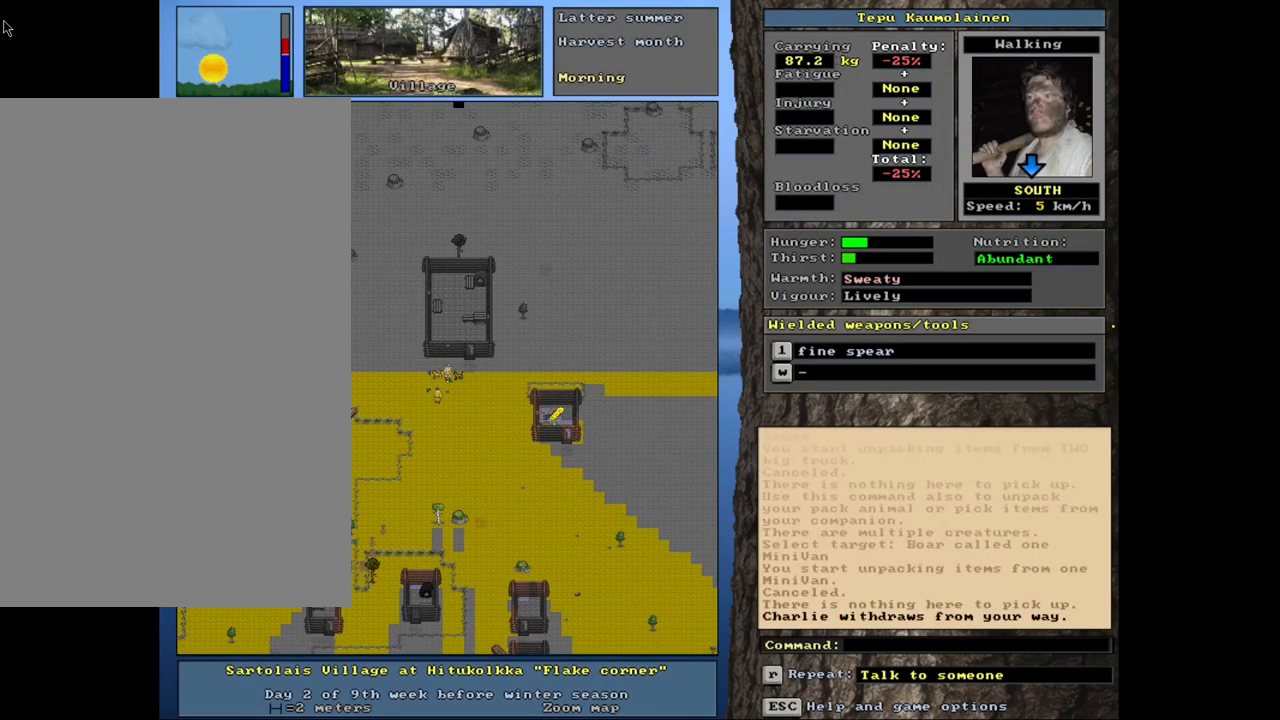
{"keys": ["ctrl_l", "num3"], "mouse": [], "events": [[17, "num3", "down"], [100, "num3", "up"], [150, "num3", "down"], [234, "num3", "up"], [300, "num3", "down"], [384, "num3", "up"], [450, "num3", "down"]]}
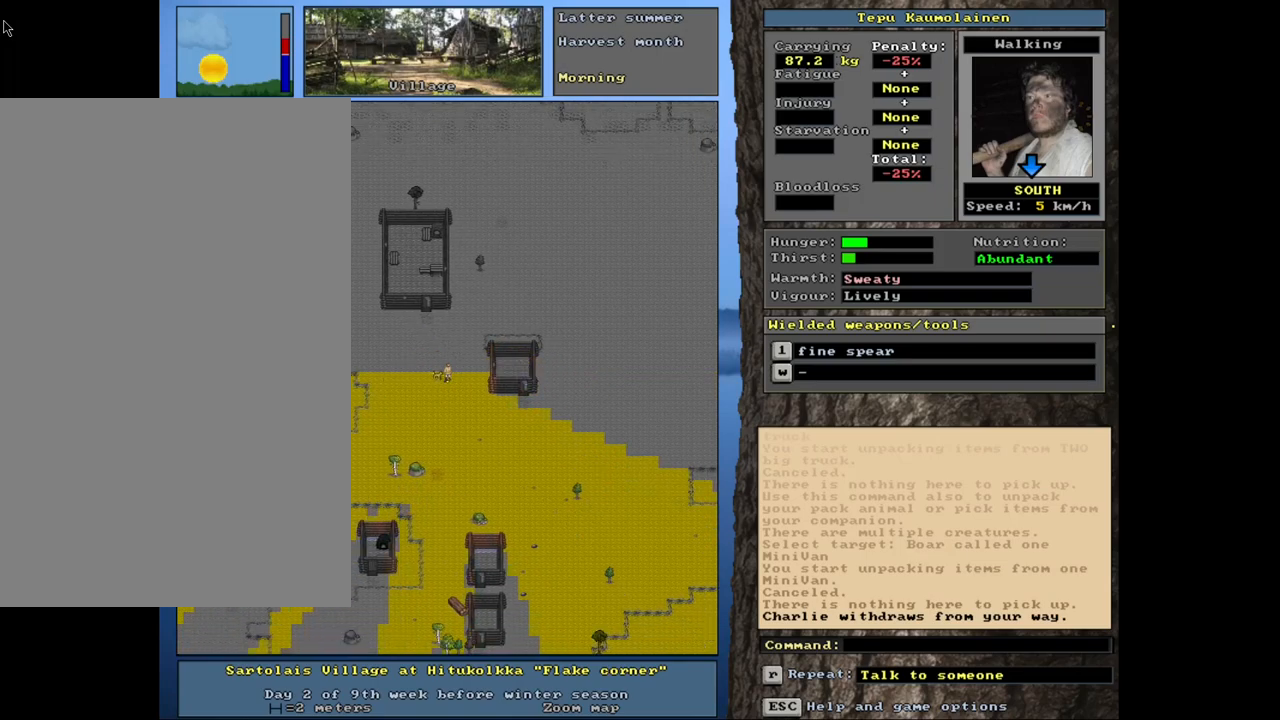
{"keys": [], "mouse": [], "events": [[17, "num3", "up"], [84, "num3", "down"], [167, "num3", "up"], [250, "num3", "down"], [334, "num3", "up"], [450, "ctrl_l", "up"]]}
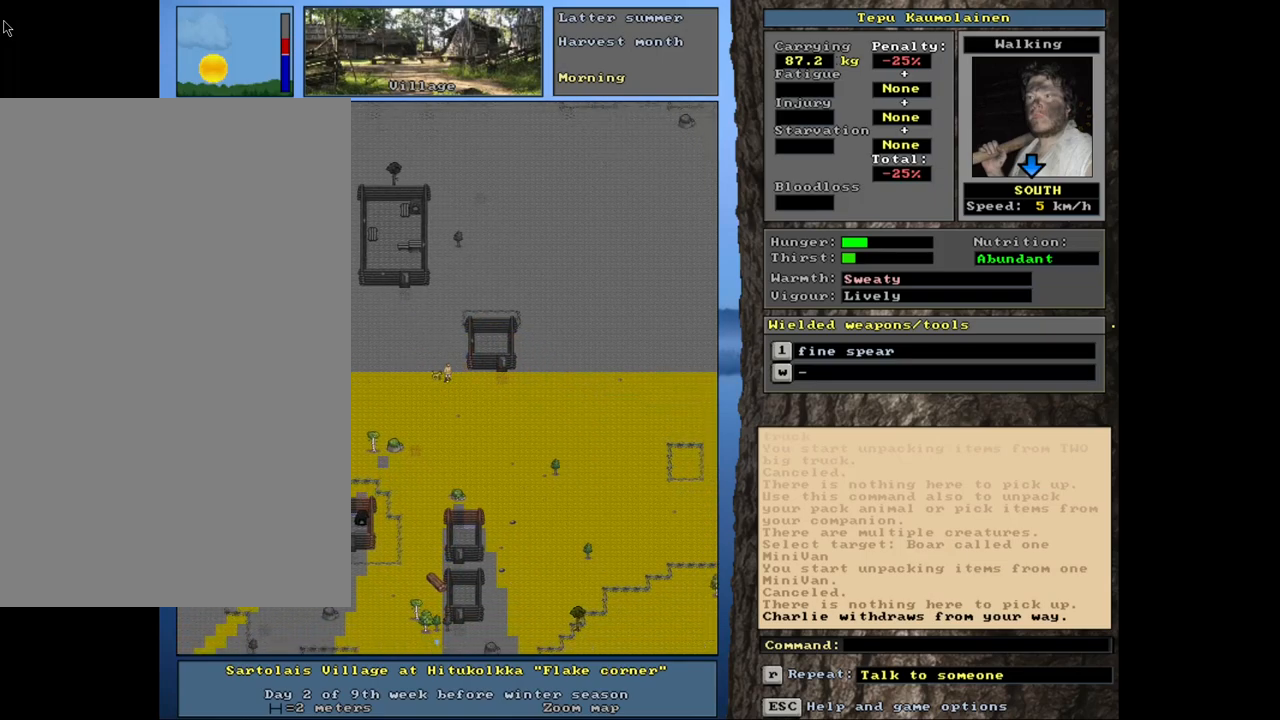
{"keys": [], "mouse": [], "events": [[34, "num3", "down"], [100, "num3", "up"], [217, "ctrl_l", "down"], [384, "ctrl_l", "up"]]}
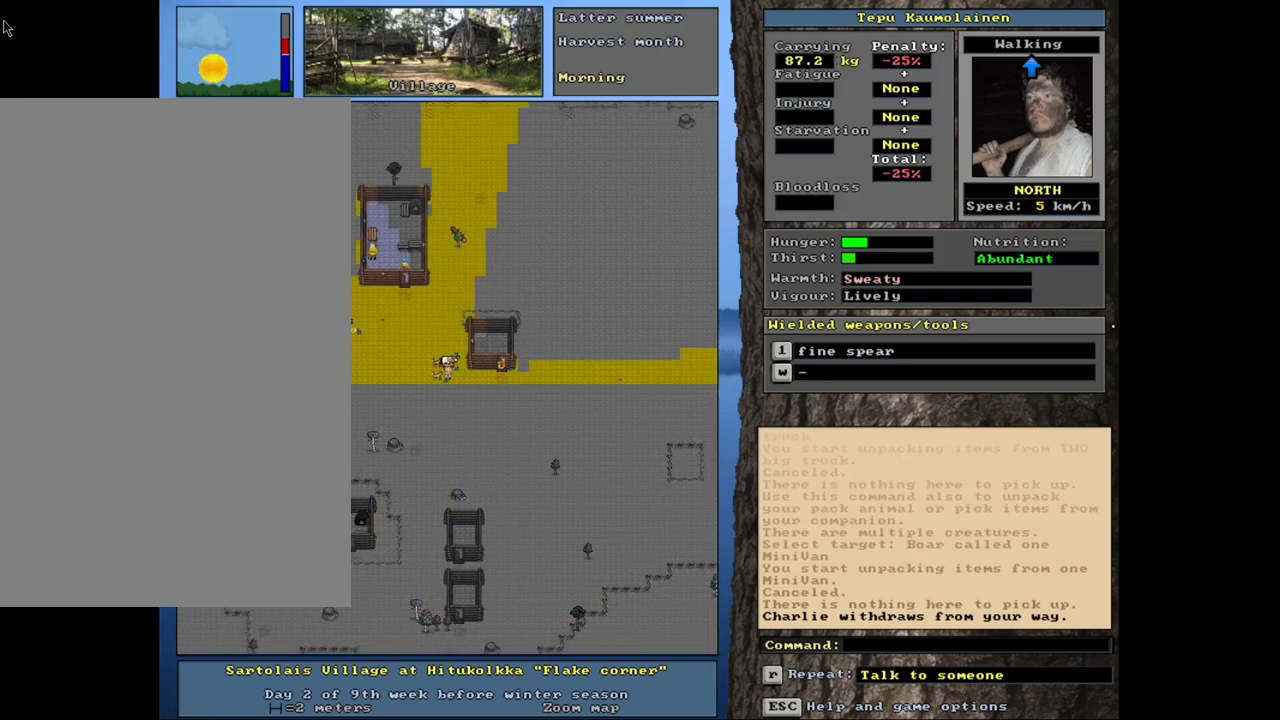
{"keys": [], "mouse": [], "events": [[34, "num4", "down"], [84, "num4", "up"], [167, "num4", "down"], [234, "num4", "up"], [384, "num3", "down"], [467, "num3", "up"]]}
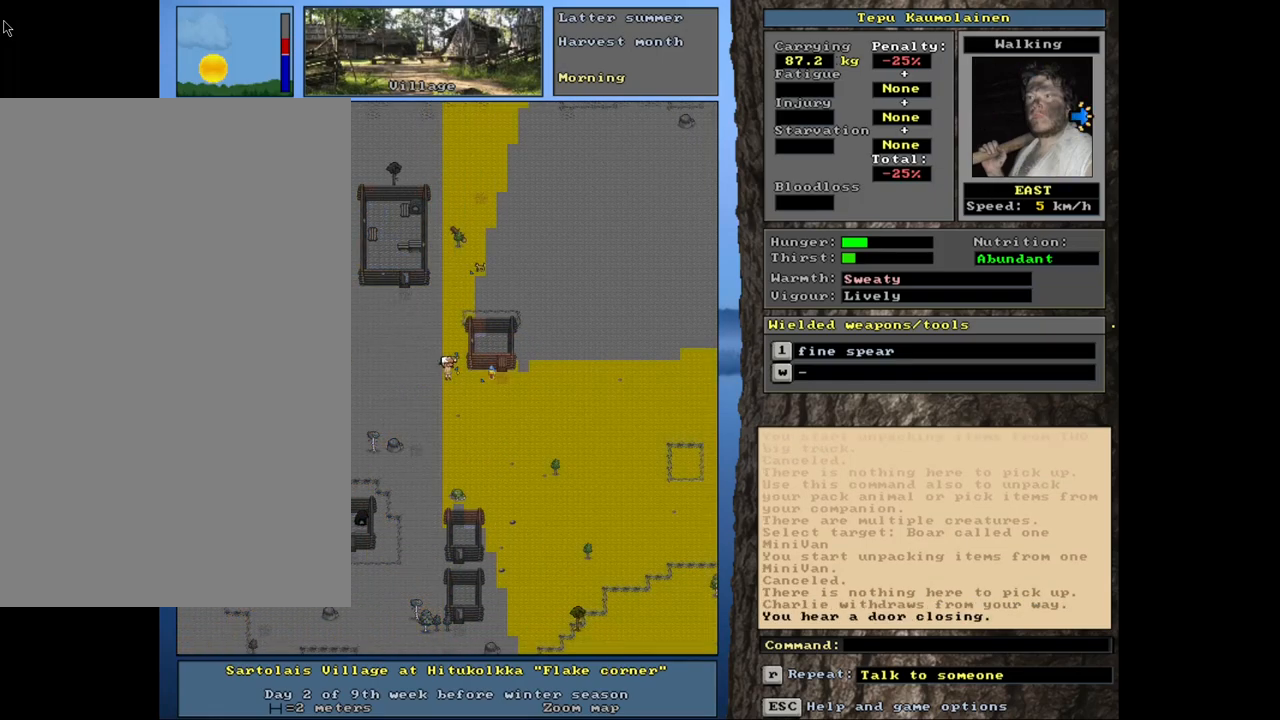
{"keys": ["ctrl_l"], "mouse": [], "events": [[17, "ctrl_l", "down"], [134, "num6", "down"], [184, "num6", "up"], [250, "num6", "down"], [350, "num6", "up"], [417, "num6", "down"], [500, "num6", "up"]]}
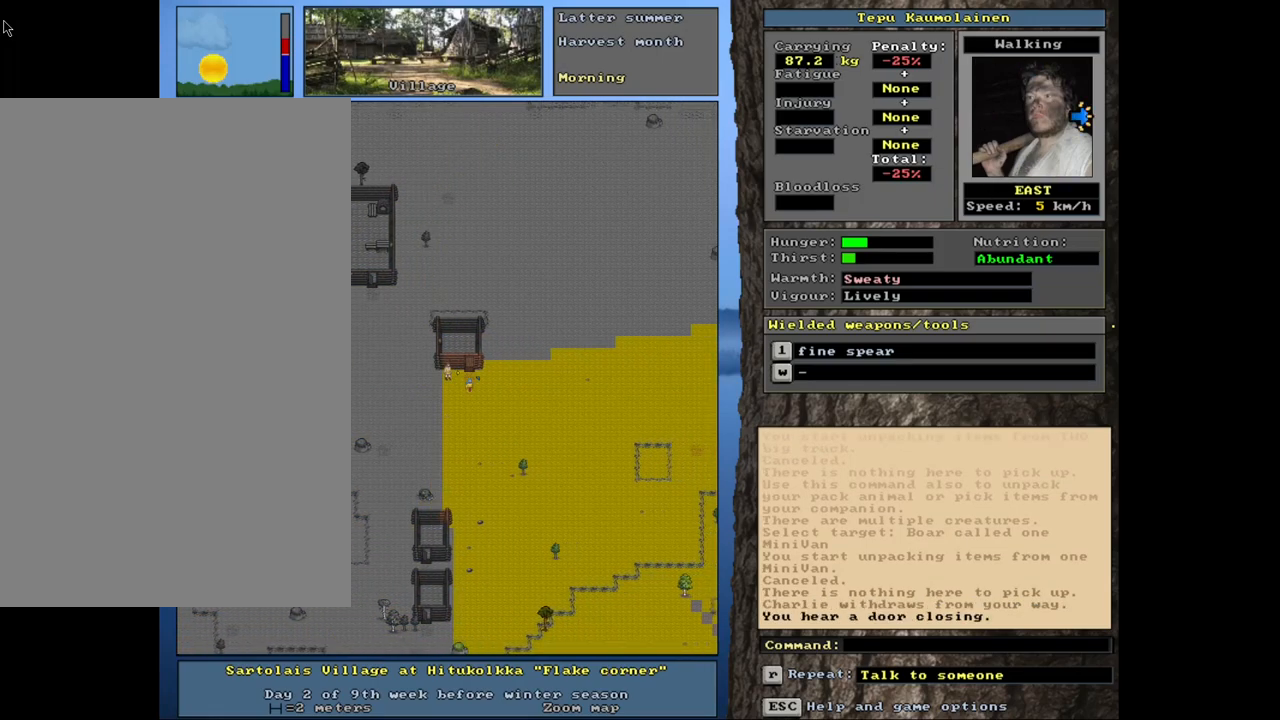
{"keys": ["ctrl_l"], "mouse": [], "events": [[334, "num6", "down"], [417, "num6", "up"]]}
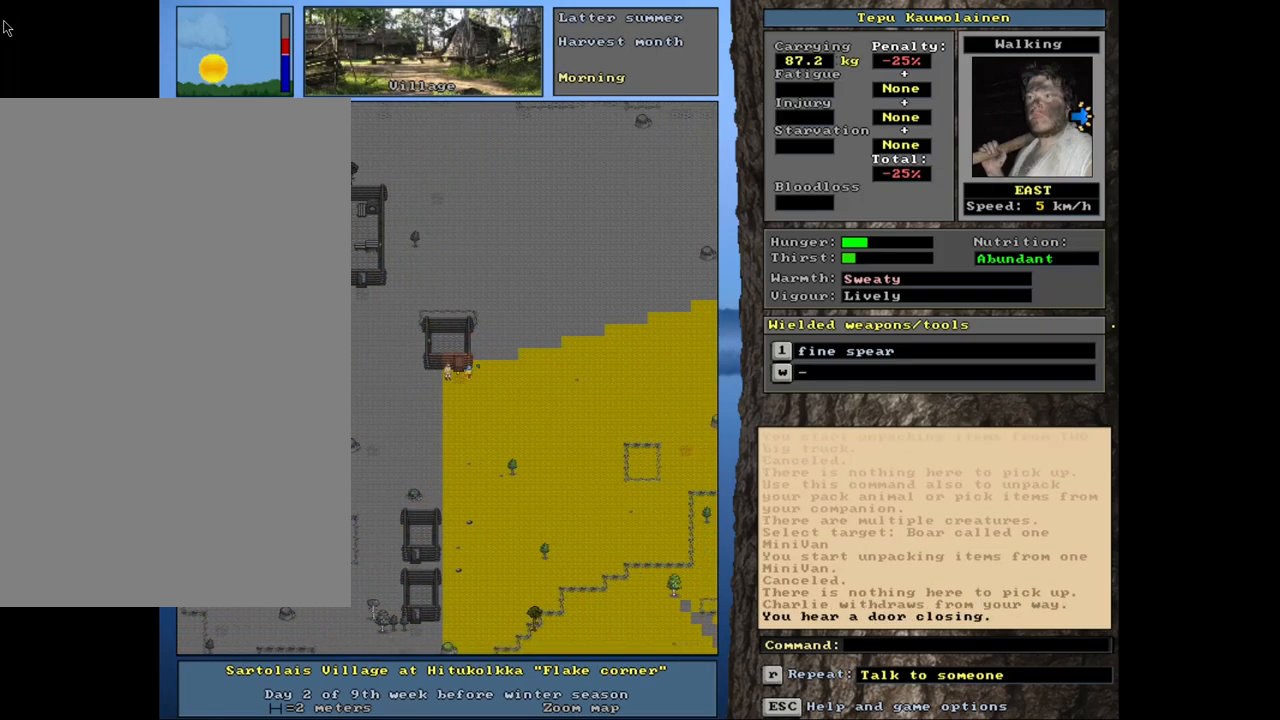
{"keys": [], "mouse": [], "events": [[50, "num9", "down"], [150, "num9", "up"], [400, "ctrl_l", "up"]]}